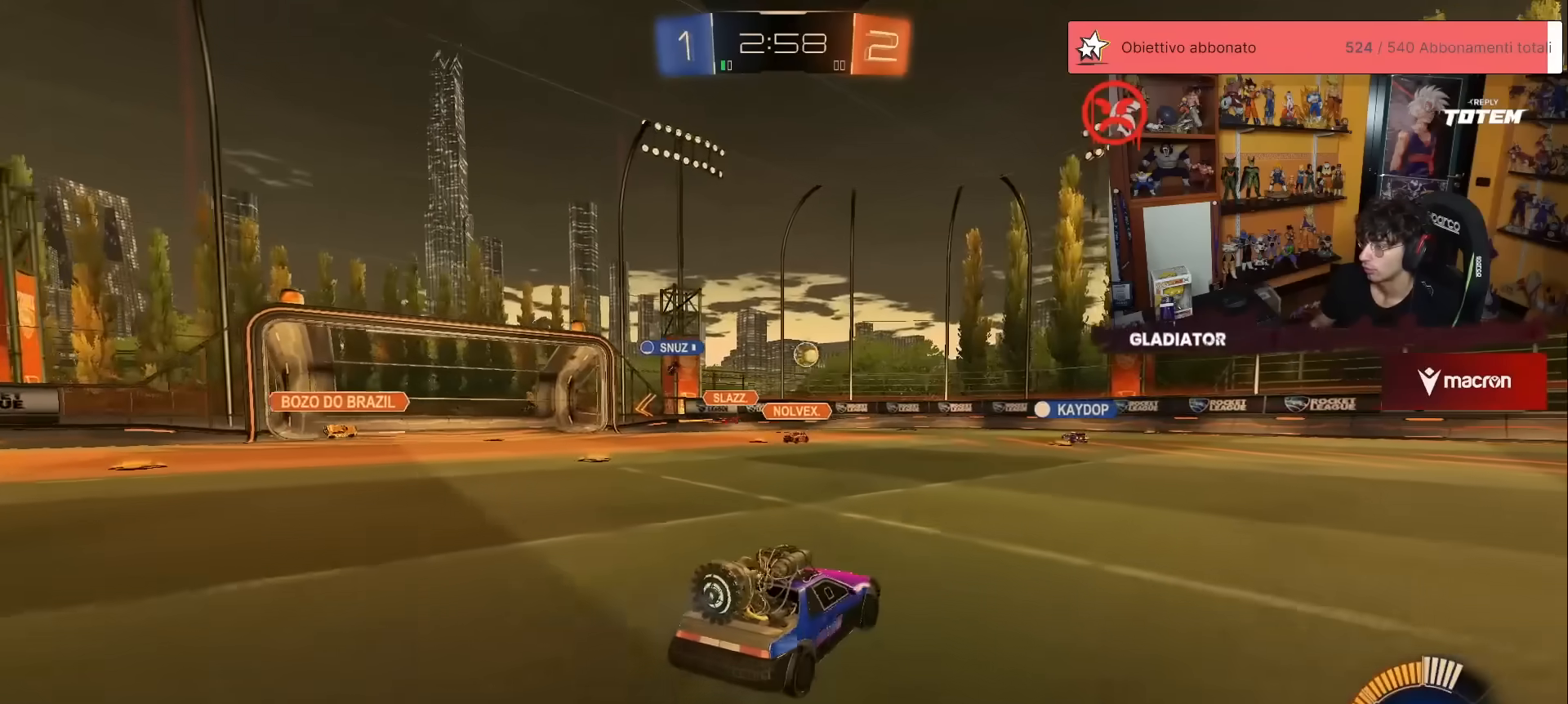
Gameplay with a controller (Xbox layout); each line is a JSON object with the inputs held at the frame after it. "events" lists button and stick changes between this image and that frame as [ms after this image, input, new state], when the widget could be followed in between. Not read: DPAD_DOWN DPAD_LEFT DPAD_RIGHT DPAD_UP L3 R3 SELECT START right_stick.
{"buttons": ["R2"], "left_stick": "up", "events": [[183, "left_stick", "up-right"], [433, "left_stick", "up"]]}
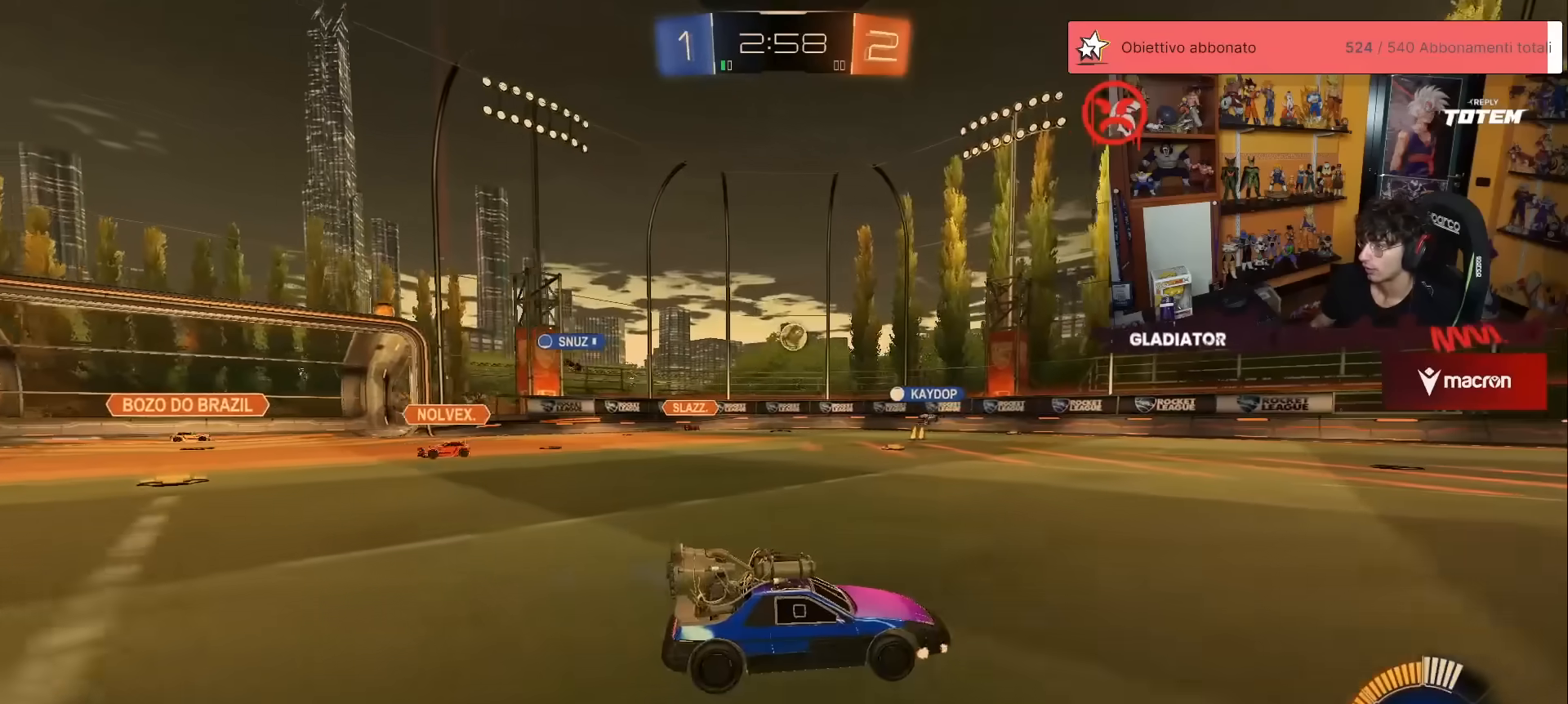
{"buttons": ["R2"], "left_stick": "up", "events": []}
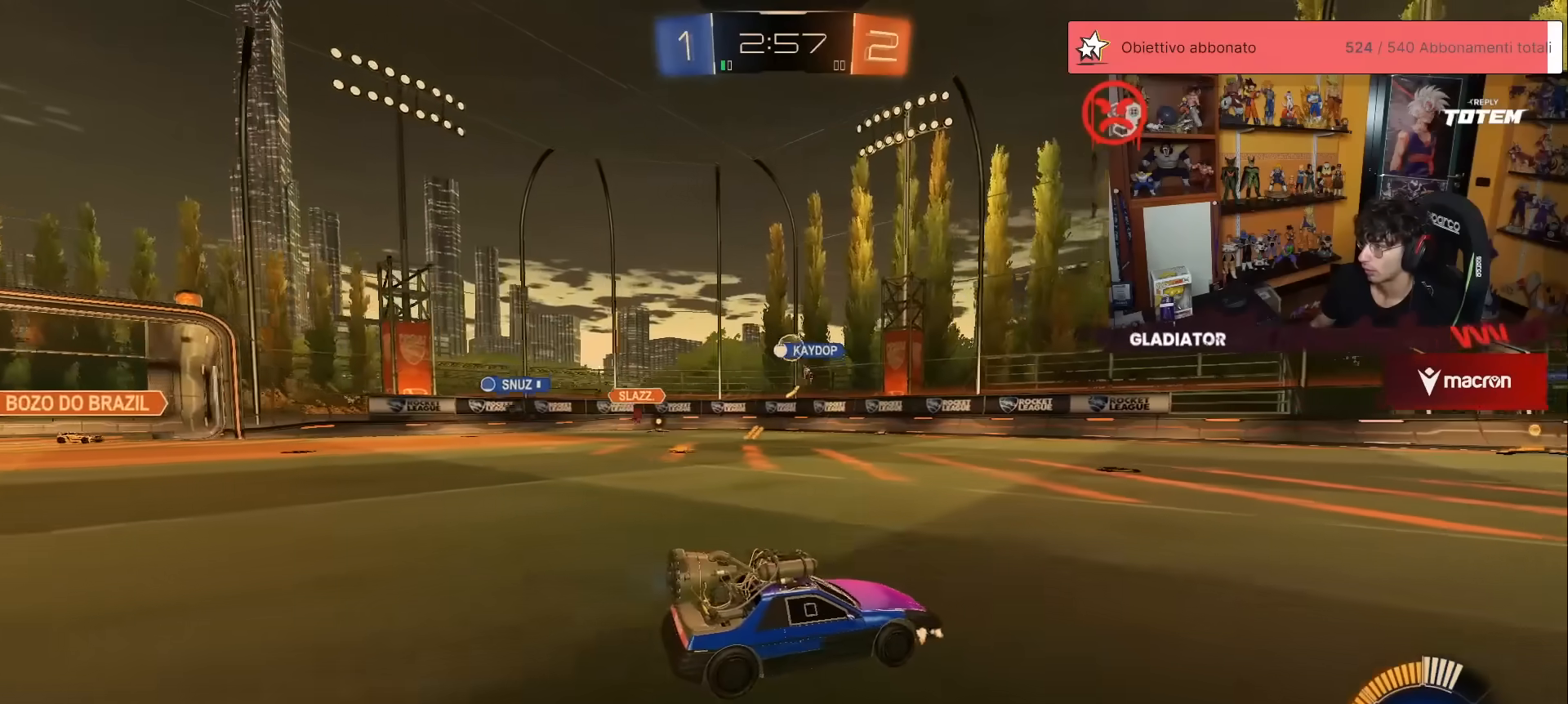
{"buttons": ["R2"], "left_stick": "up-right", "events": [[417, "left_stick", "up-right"]]}
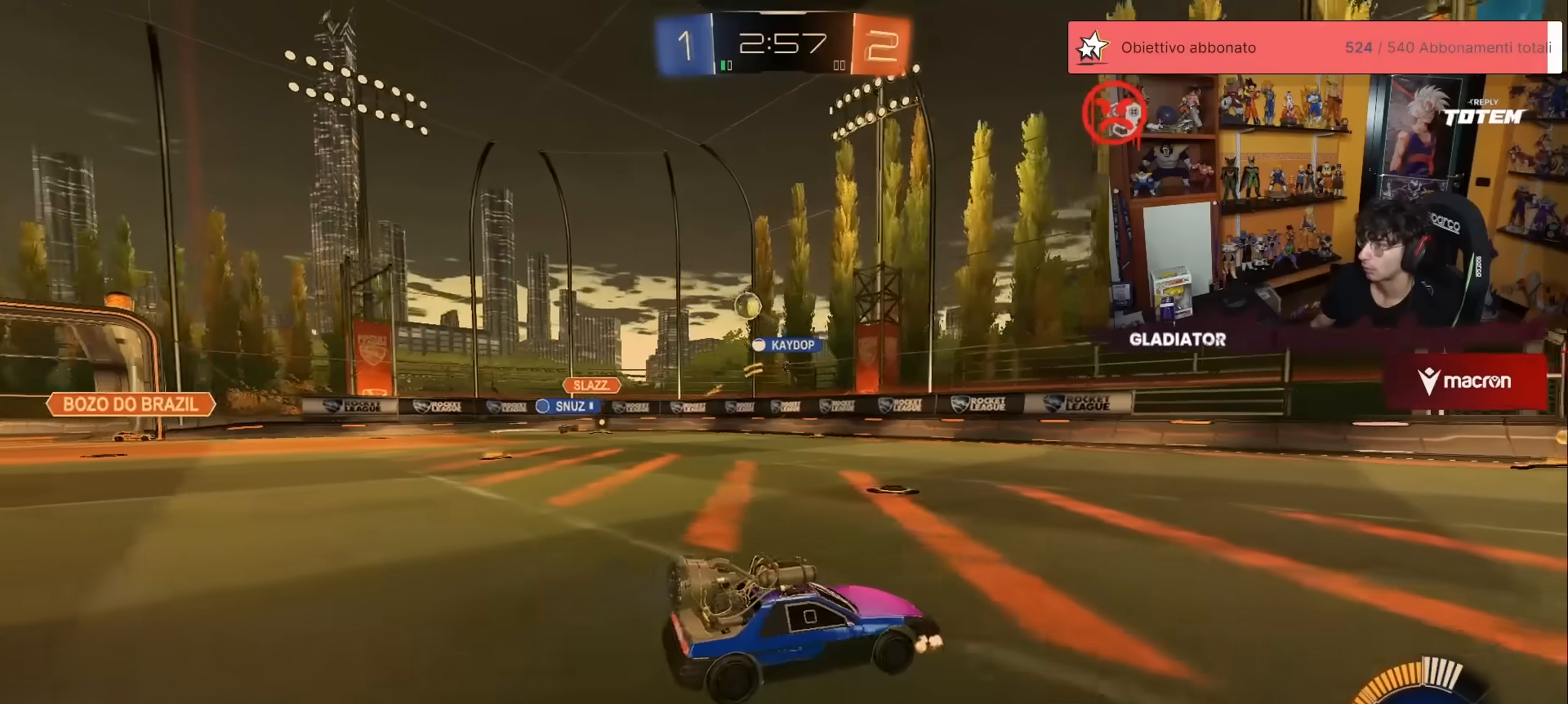
{"buttons": ["R2"], "left_stick": "up-right", "events": []}
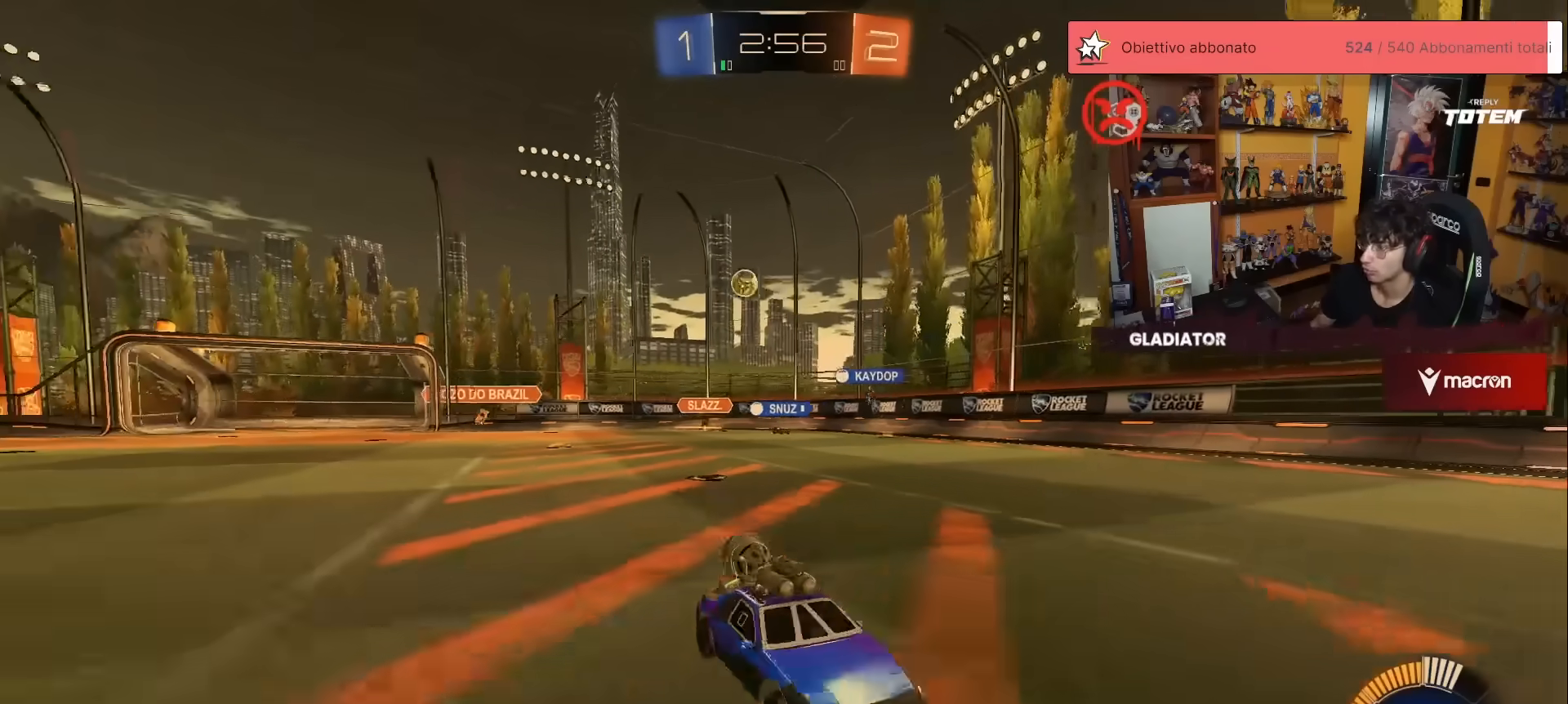
{"buttons": ["R2"], "left_stick": "up-right", "events": []}
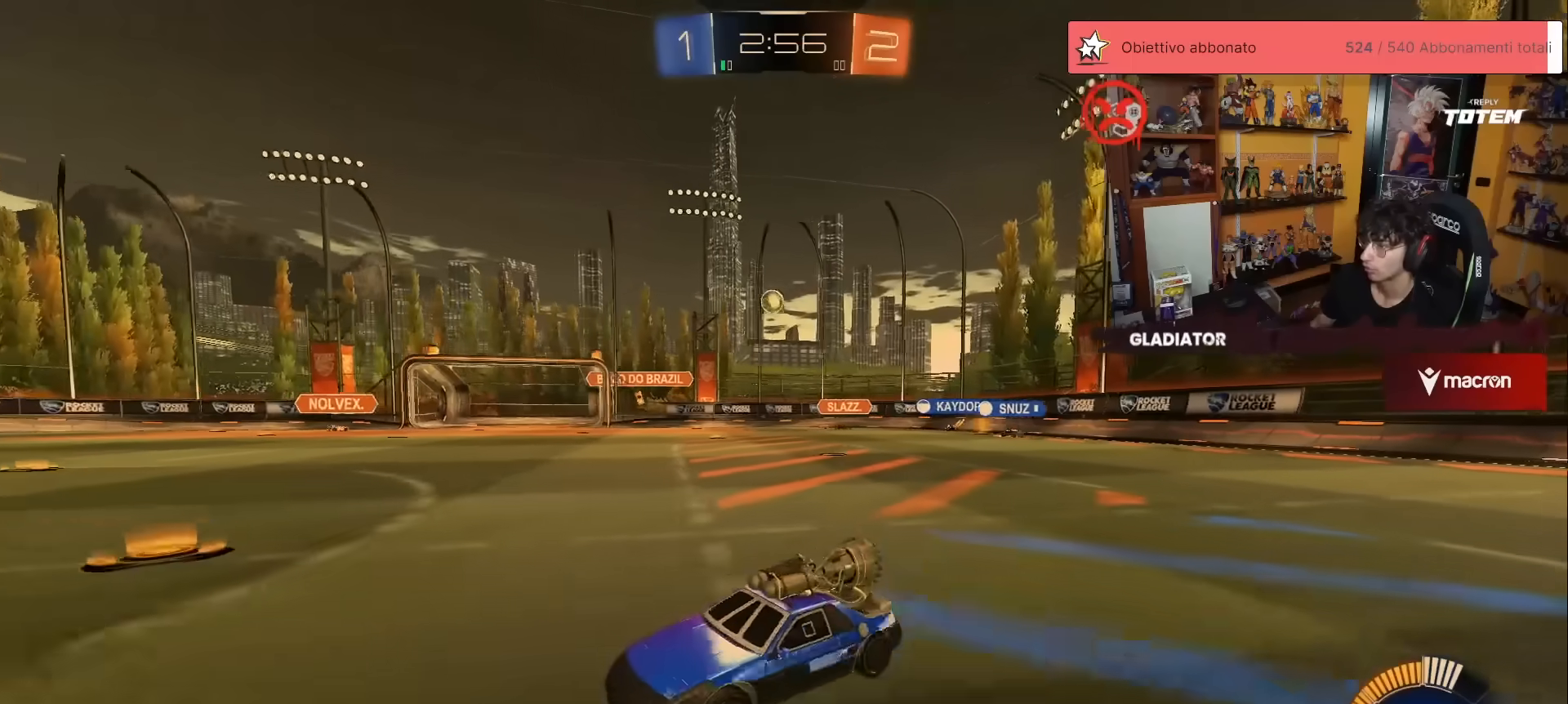
{"buttons": ["L2"], "left_stick": "up-right", "events": [[450, "R2", "up"], [467, "L2", "down"]]}
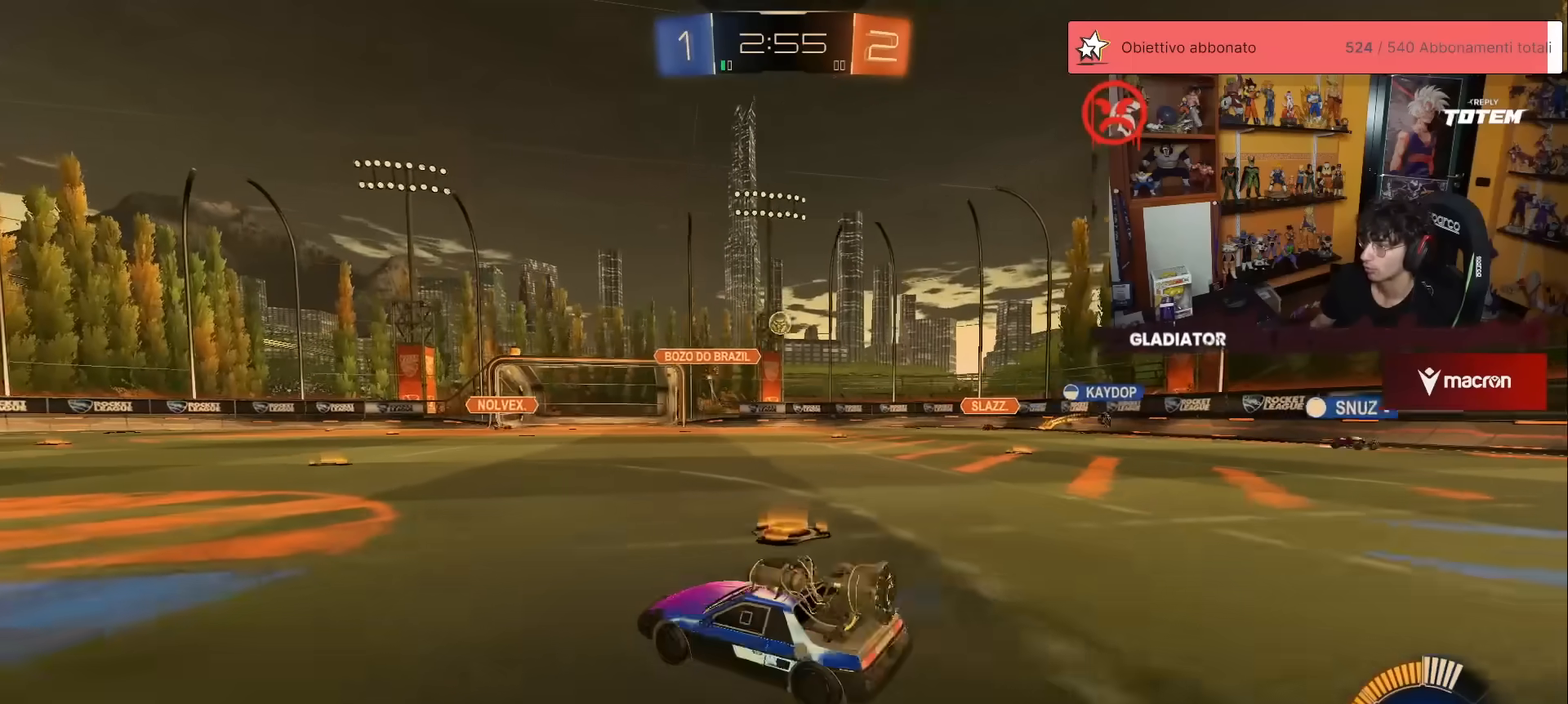
{"buttons": ["R1", "R2"], "left_stick": "center", "events": [[133, "L2", "up"], [167, "R2", "down"], [317, "R1", "down"], [500, "left_stick", "center"]]}
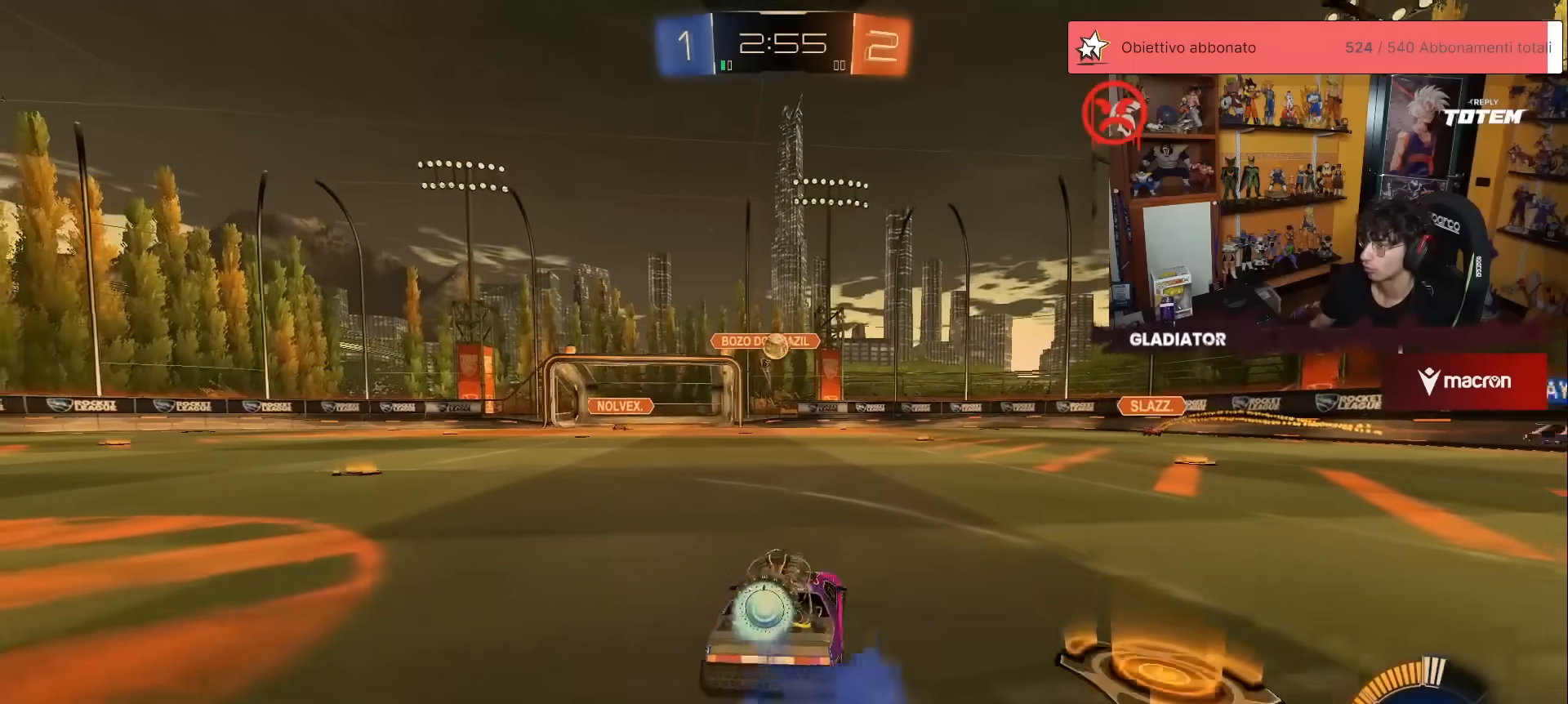
{"buttons": ["A", "X", "R2"], "left_stick": "down-right", "events": [[17, "left_stick", "left"], [150, "R1", "up"], [183, "left_stick", "right"], [217, "R2", "up"], [383, "A", "down"], [400, "X", "down"], [400, "left_stick", "down-right"], [450, "R2", "down"]]}
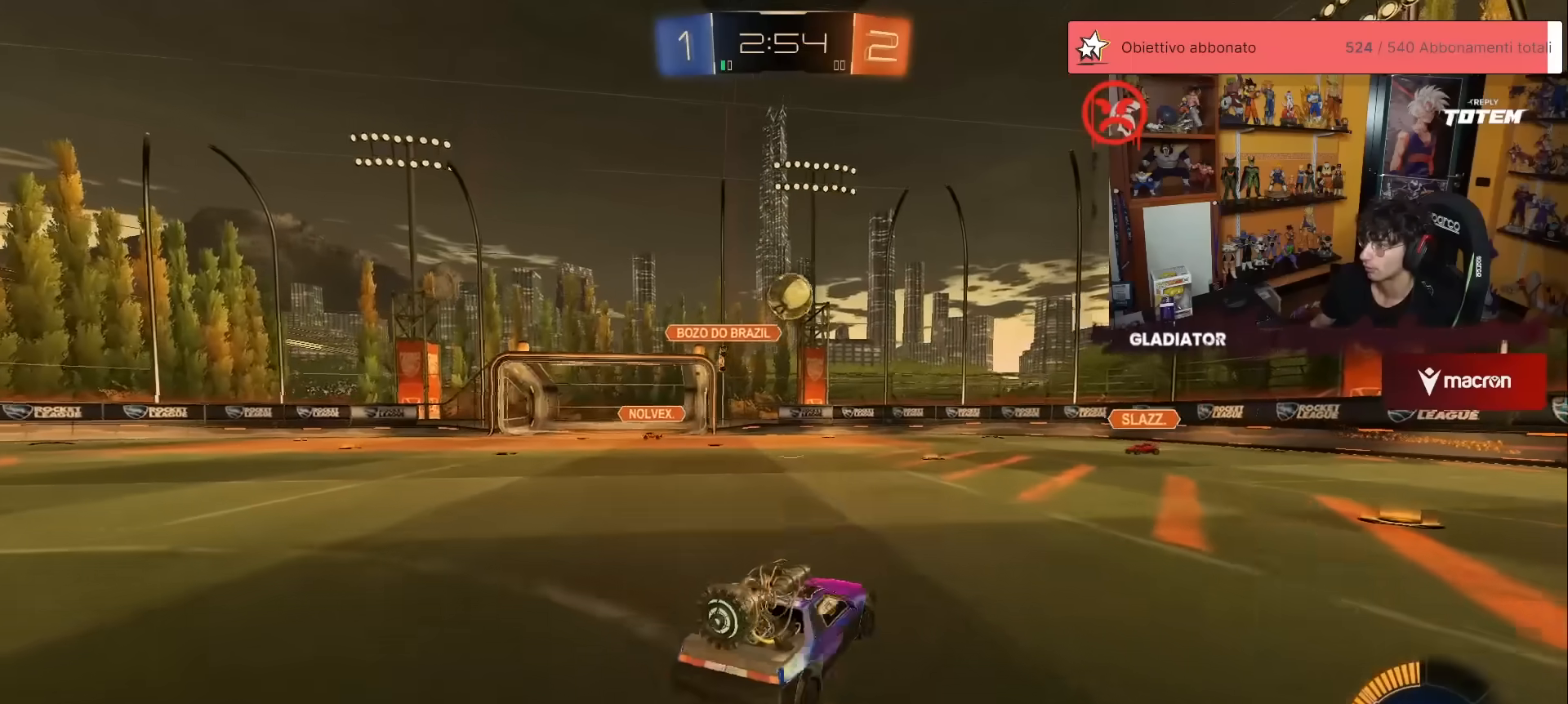
{"buttons": ["L2", "R1", "R2"], "left_stick": "left", "events": [[67, "X", "up"], [83, "A", "up"], [83, "R1", "down"], [100, "left_stick", "center"], [133, "A", "down"], [150, "X", "down"], [167, "left_stick", "down"], [250, "L2", "down"], [333, "X", "up"], [333, "left_stick", "up-left"], [367, "A", "up"], [450, "left_stick", "left"]]}
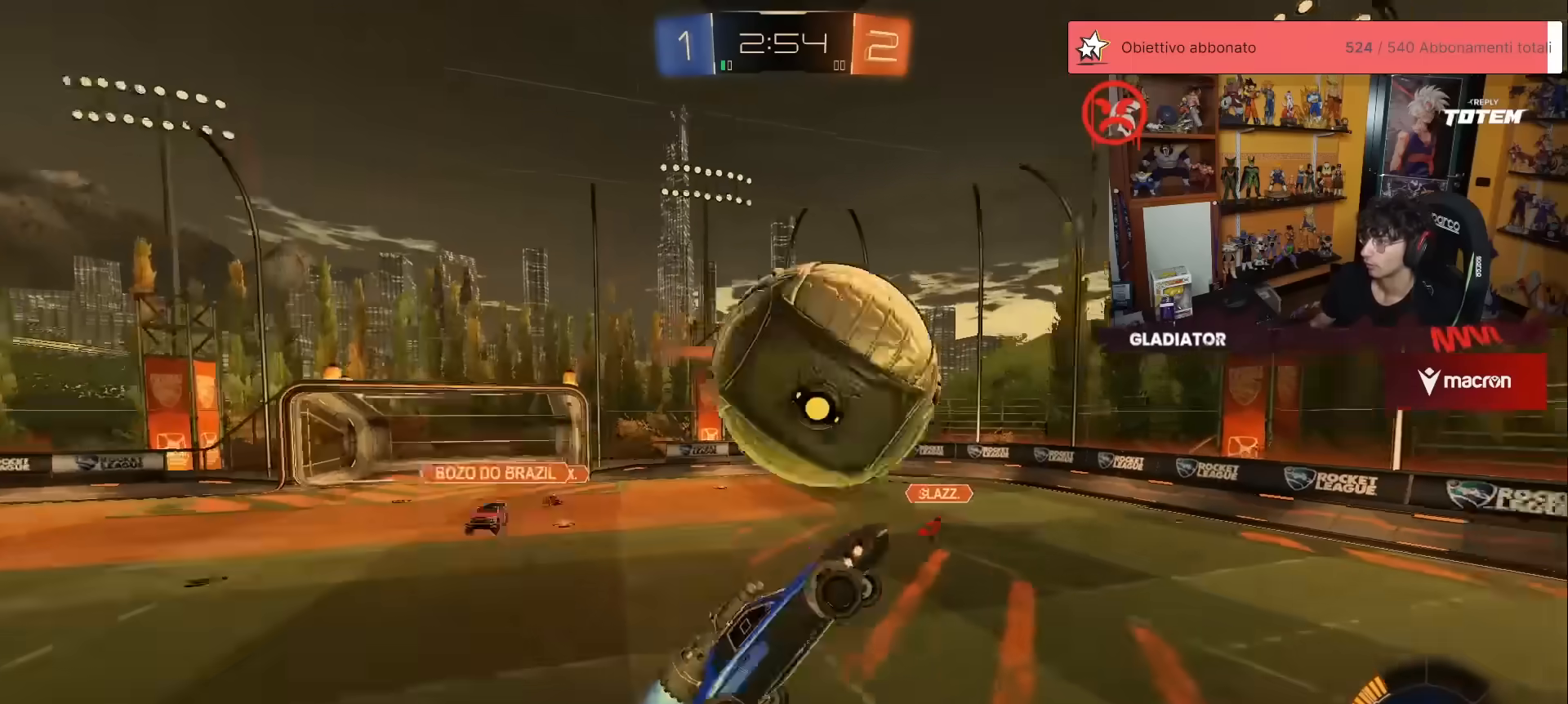
{"buttons": ["R2"], "left_stick": "down-right", "events": [[17, "left_stick", "down-left"], [33, "R1", "up"], [150, "L2", "up"], [150, "left_stick", "down"], [317, "Y", "down"], [383, "Y", "up"], [400, "left_stick", "down-right"]]}
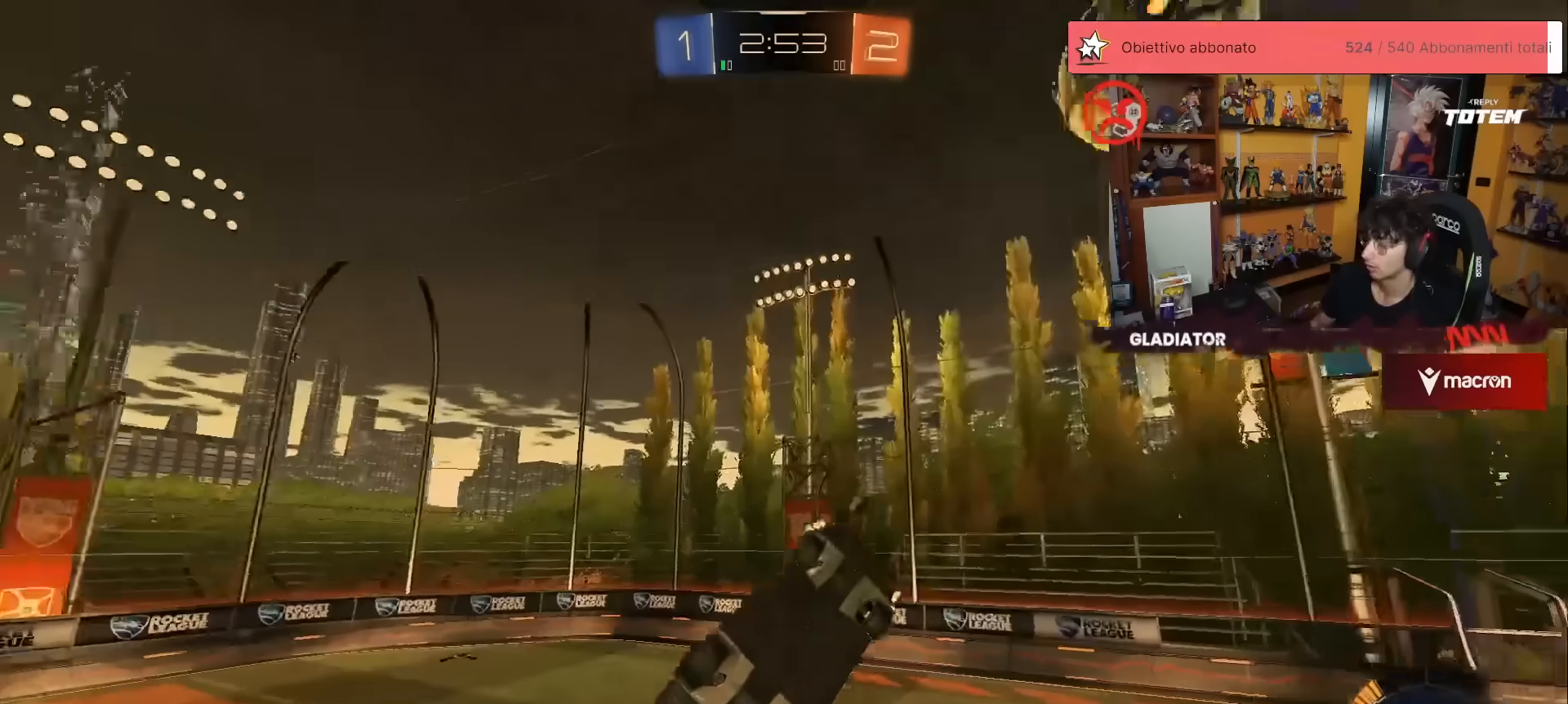
{"buttons": ["L2", "R2"], "left_stick": "center", "events": [[67, "L2", "down"], [117, "R1", "down"], [133, "left_stick", "up-right"], [250, "left_stick", "up"], [450, "left_stick", "center"], [467, "R1", "up"]]}
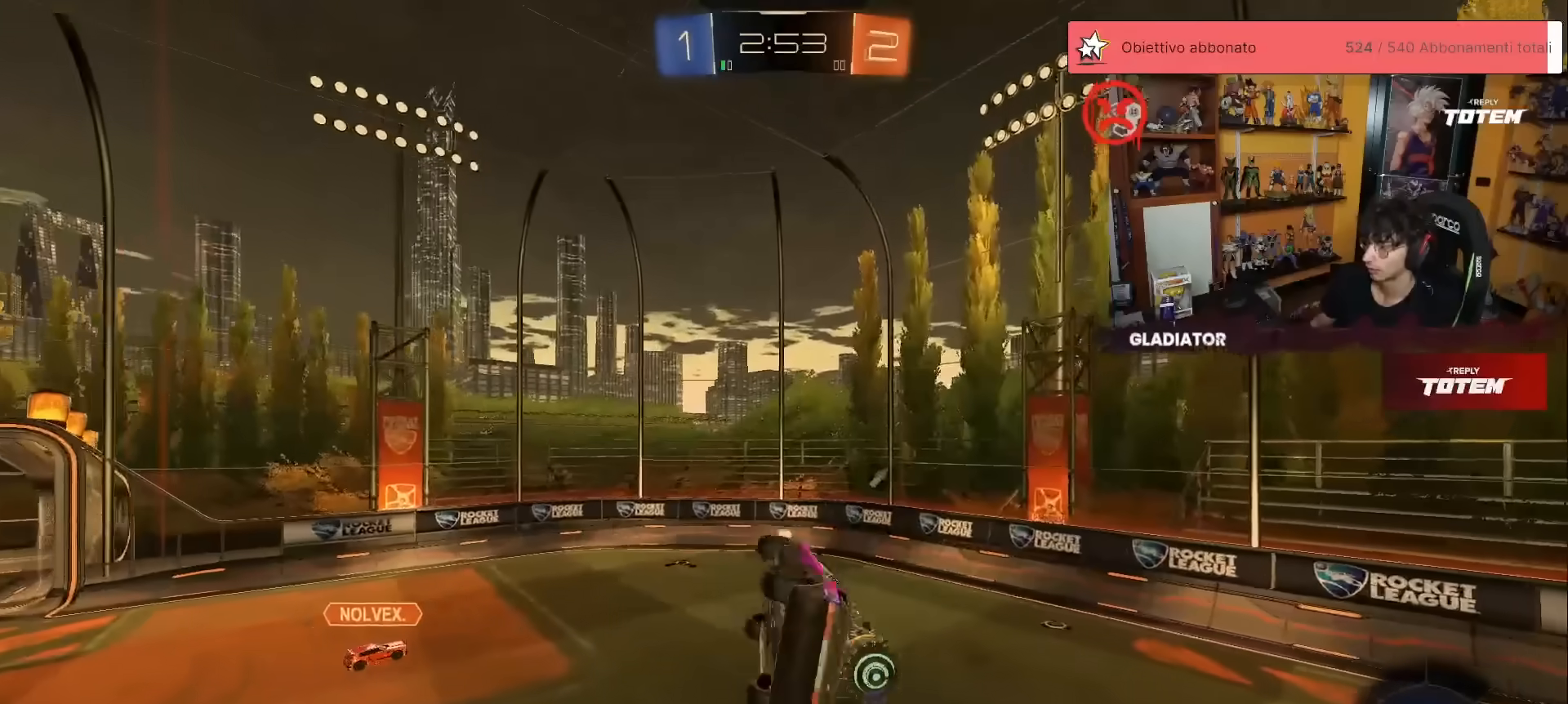
{"buttons": ["R1", "R2"], "left_stick": "down-right", "events": [[117, "L2", "up"], [133, "R1", "down"], [233, "R1", "up"], [417, "R1", "down"], [483, "left_stick", "down-right"]]}
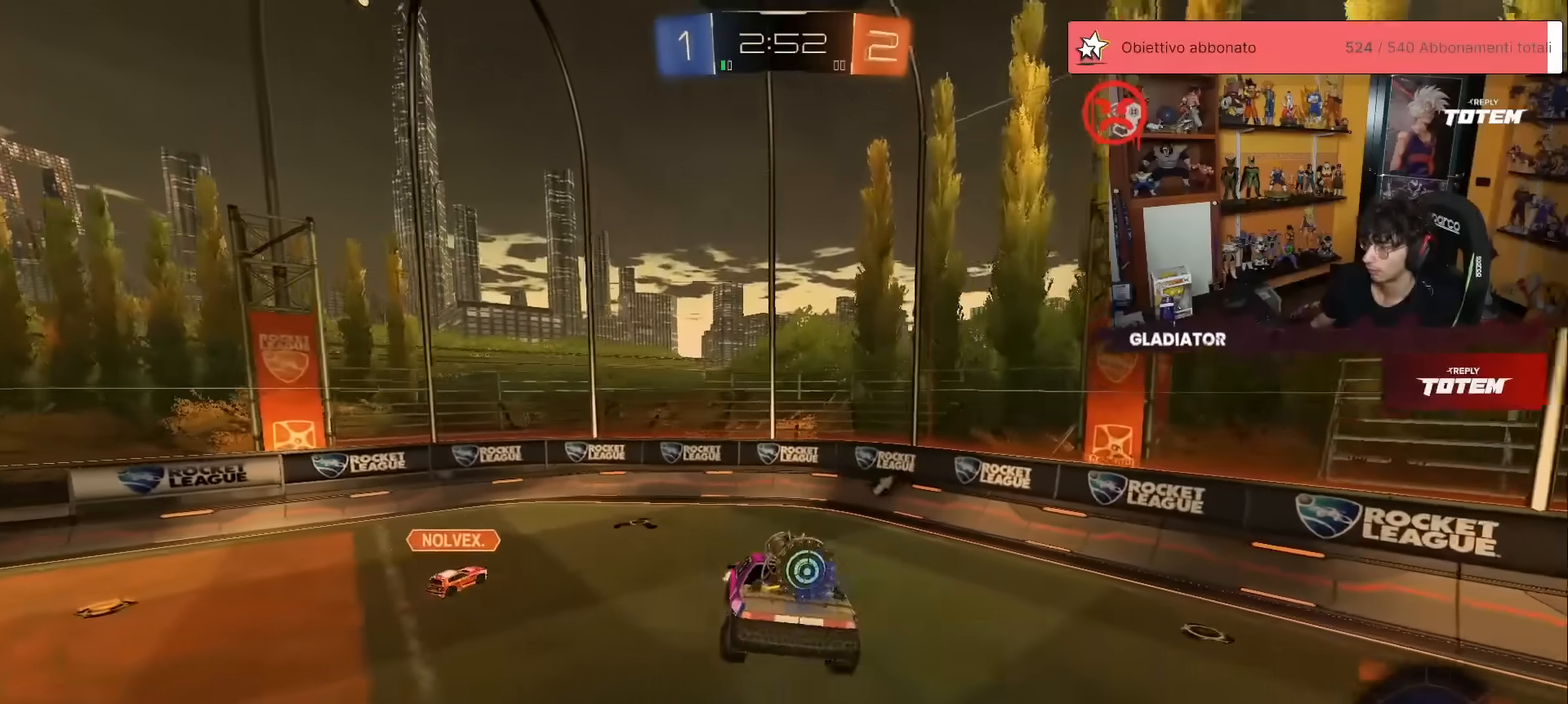
{"buttons": ["R1", "R2"], "left_stick": "center", "events": [[33, "L1", "down"], [100, "L1", "up"], [133, "left_stick", "center"]]}
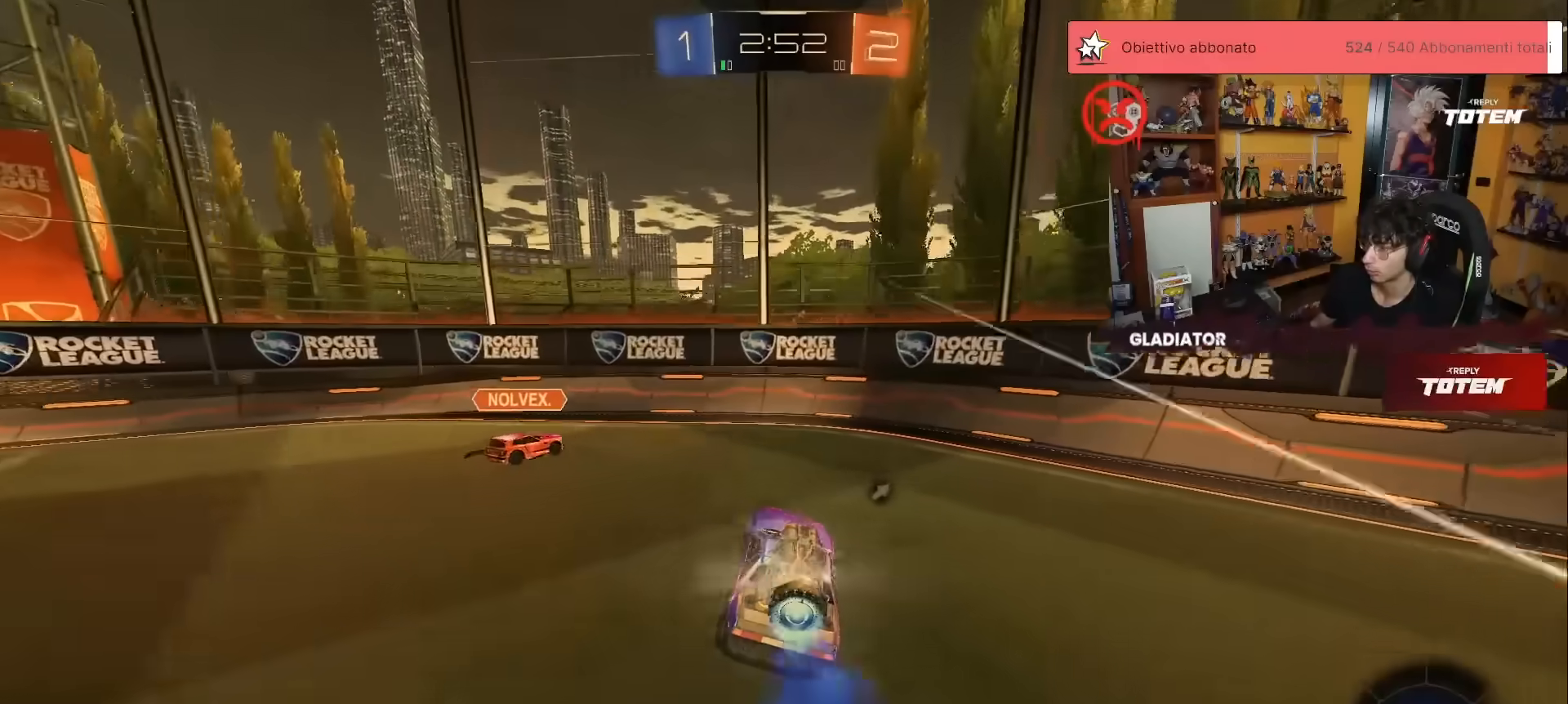
{"buttons": ["R1", "R2"], "left_stick": "left", "events": [[33, "left_stick", "left"]]}
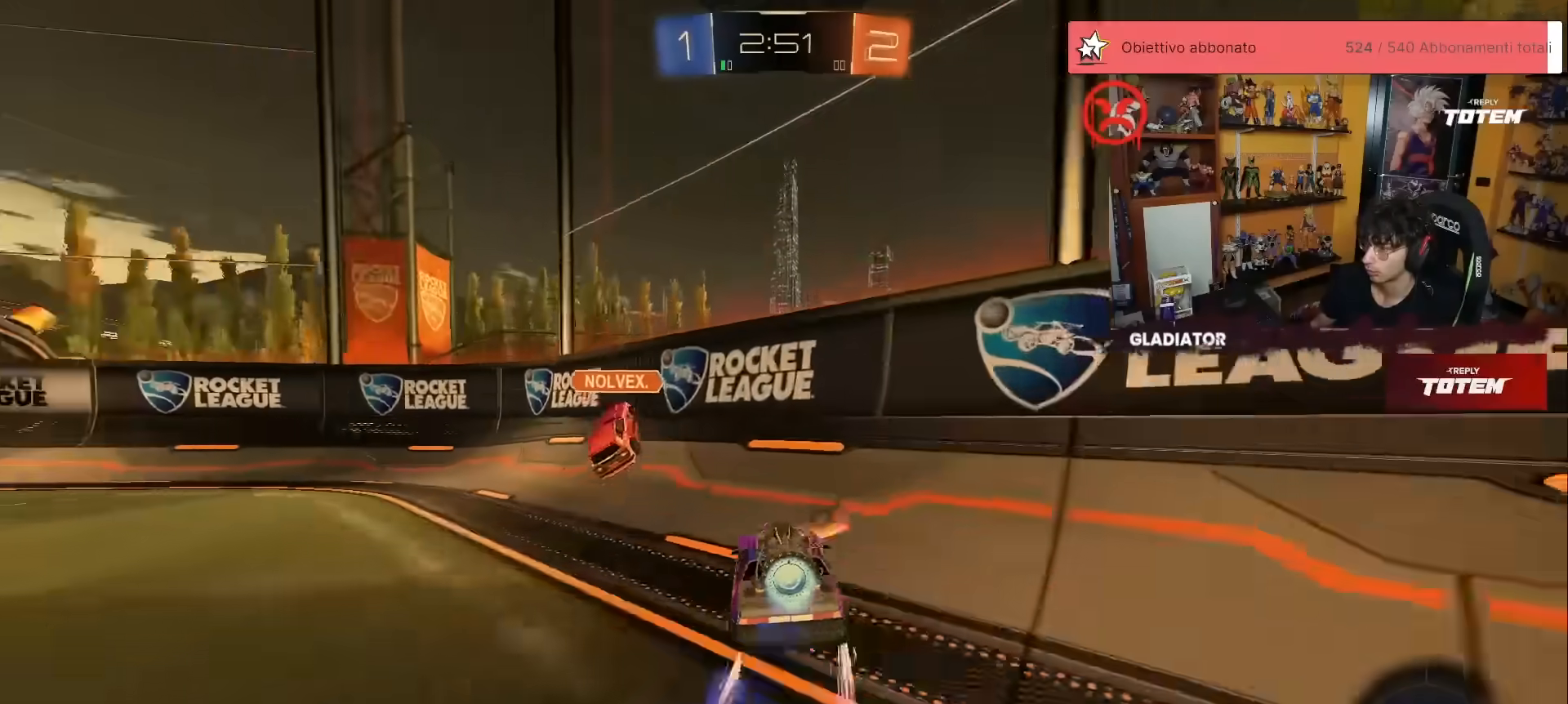
{"buttons": ["R1", "R2"], "left_stick": "left", "events": []}
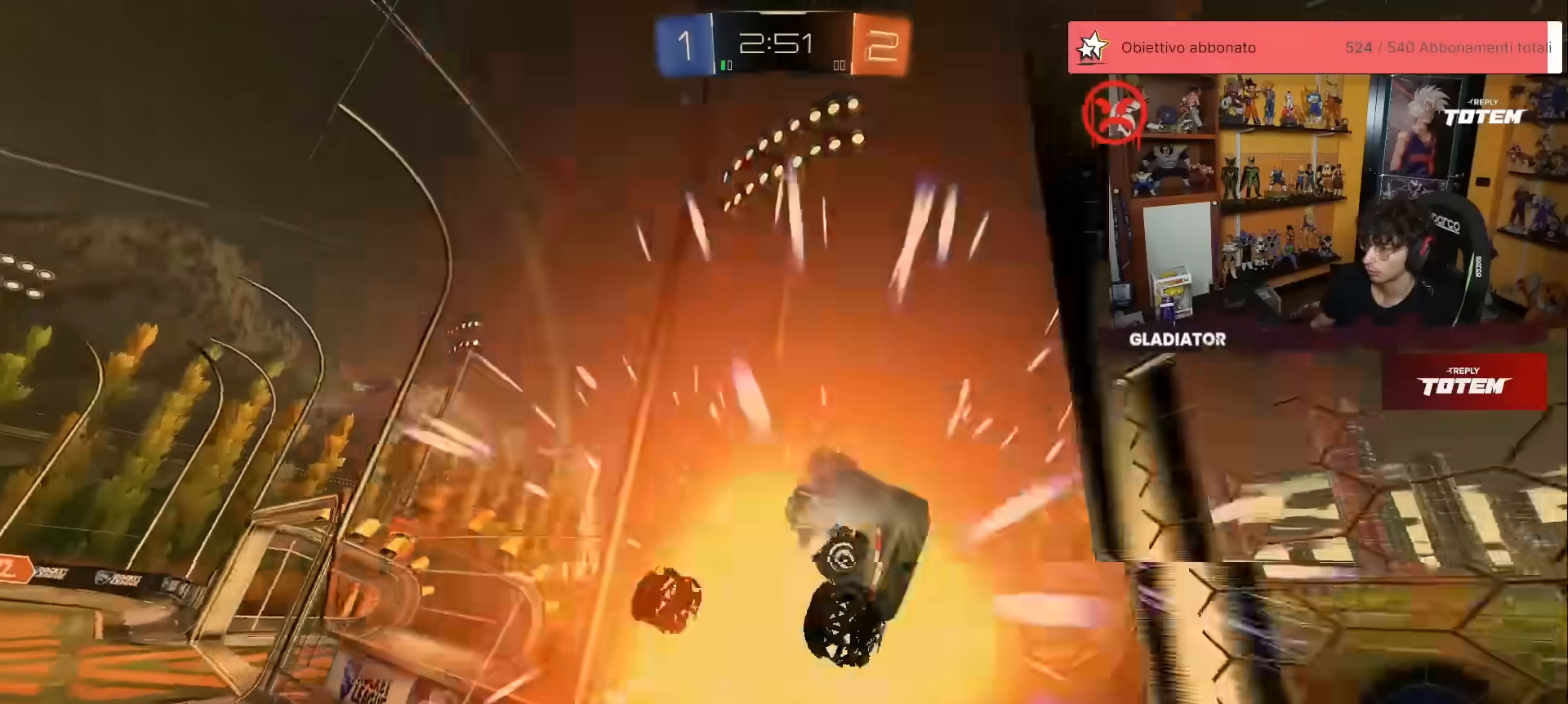
{"buttons": ["R2"], "left_stick": "center", "events": [[283, "R1", "up"], [400, "left_stick", "center"]]}
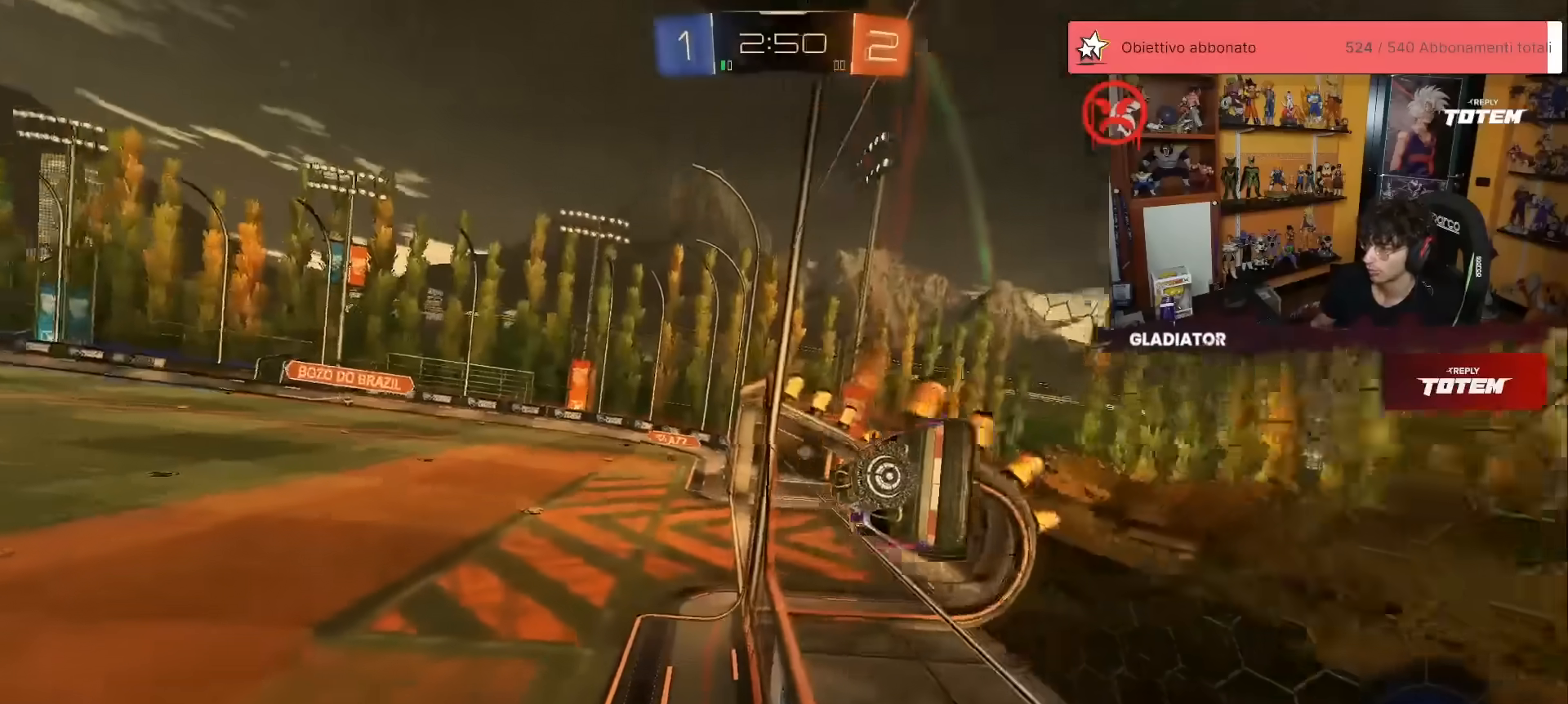
{"buttons": ["R2"], "left_stick": "center", "events": [[50, "R1", "down"], [67, "A", "down"], [67, "left_stick", "down-right"], [133, "A", "up"], [133, "L1", "down"], [167, "R1", "up"], [367, "L1", "up"], [400, "left_stick", "center"]]}
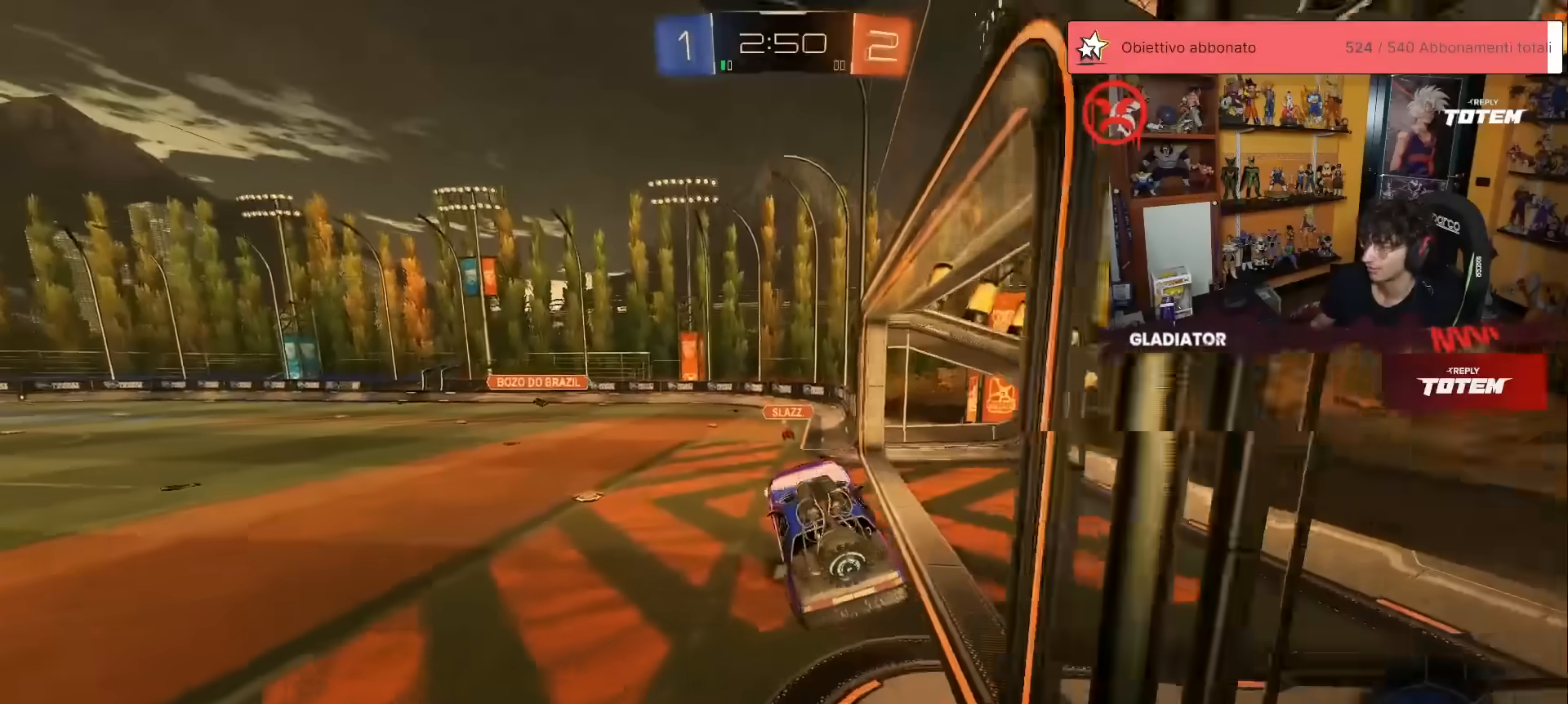
{"buttons": ["R2"], "left_stick": "up-left", "events": [[133, "left_stick", "up-right"], [283, "A", "down"], [300, "R1", "down"], [383, "A", "up"], [417, "left_stick", "up-left"], [467, "R1", "up"]]}
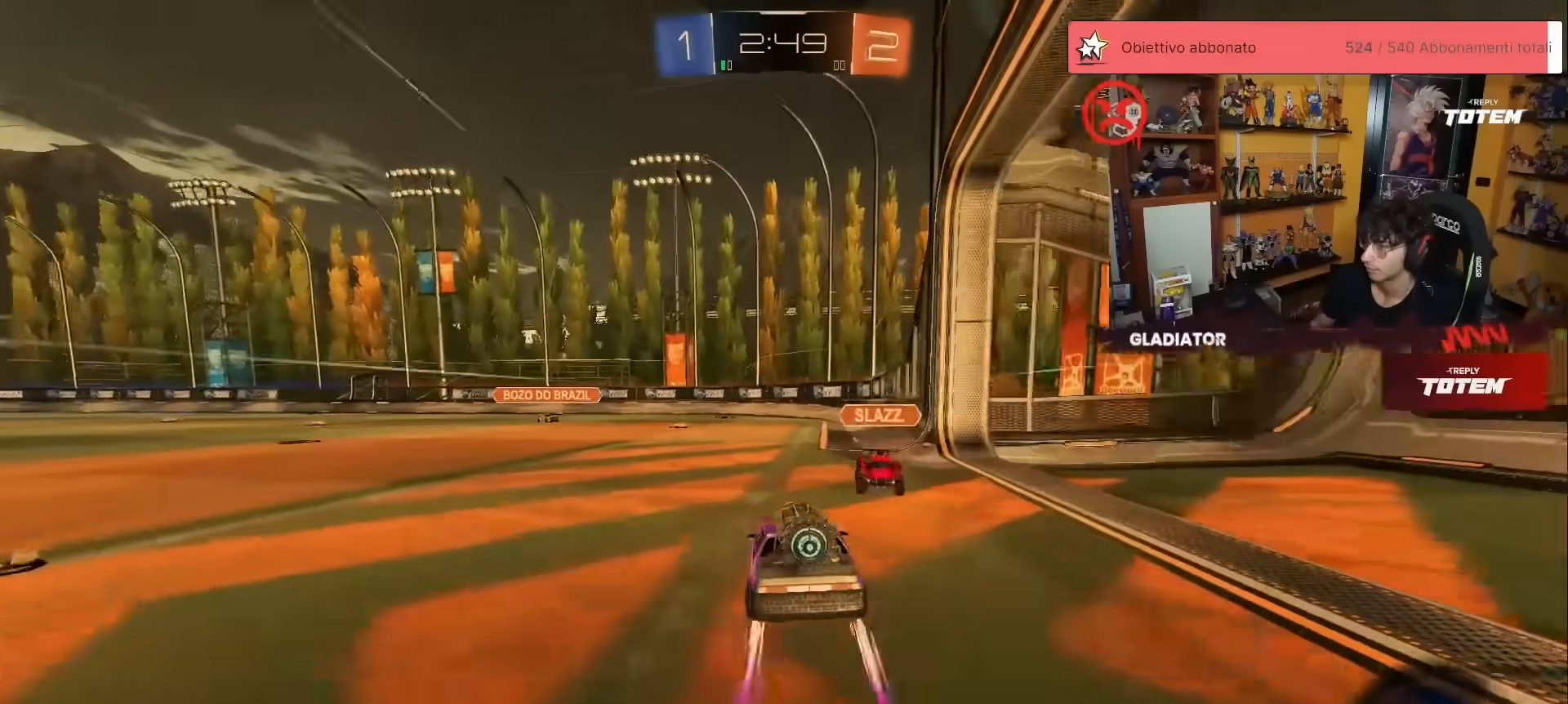
{"buttons": ["R2"], "left_stick": "left", "events": [[133, "left_stick", "center"], [400, "left_stick", "left"]]}
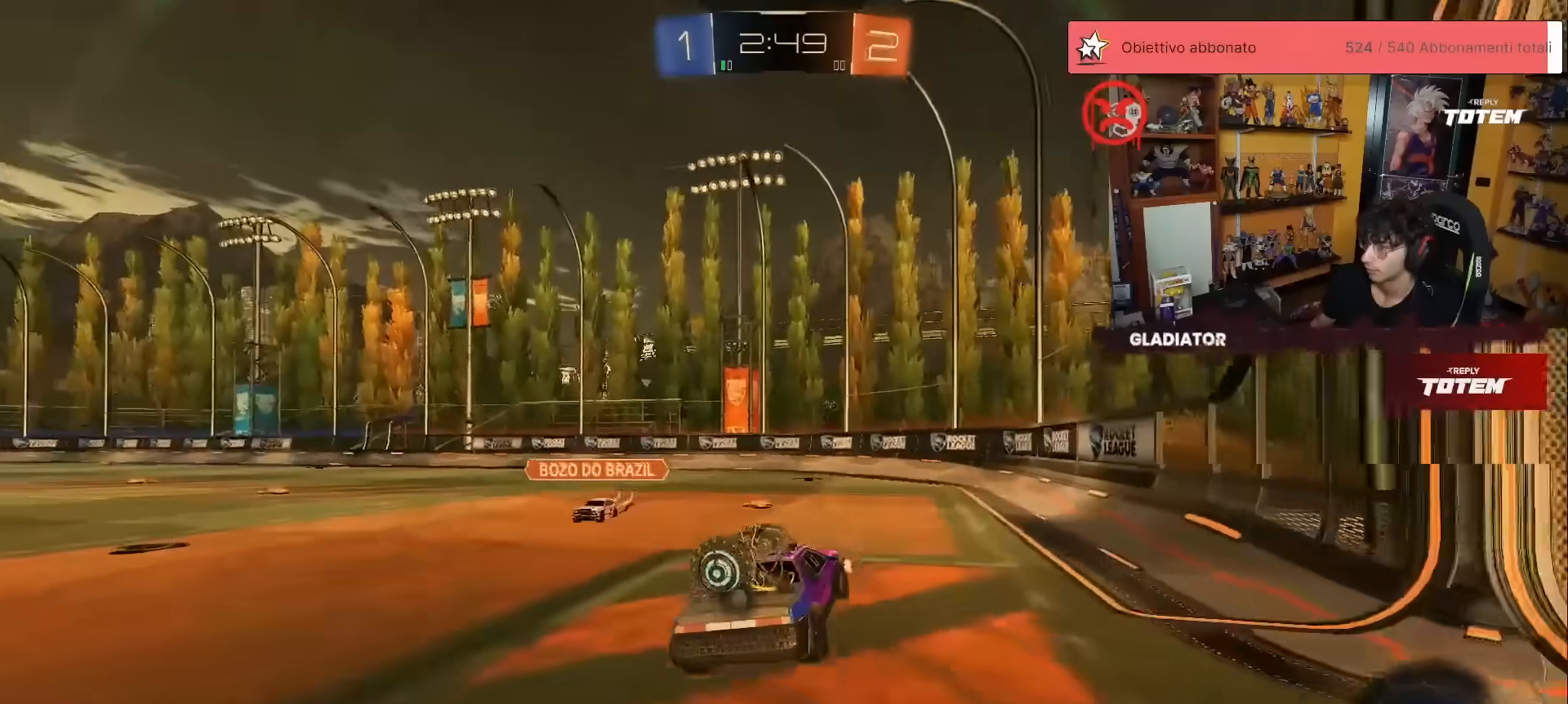
{"buttons": ["R2"], "left_stick": "down-left", "events": [[183, "A", "down"], [217, "X", "down"], [250, "X", "up"], [267, "left_stick", "down-left"], [300, "A", "up"], [400, "Y", "down"], [483, "Y", "up"]]}
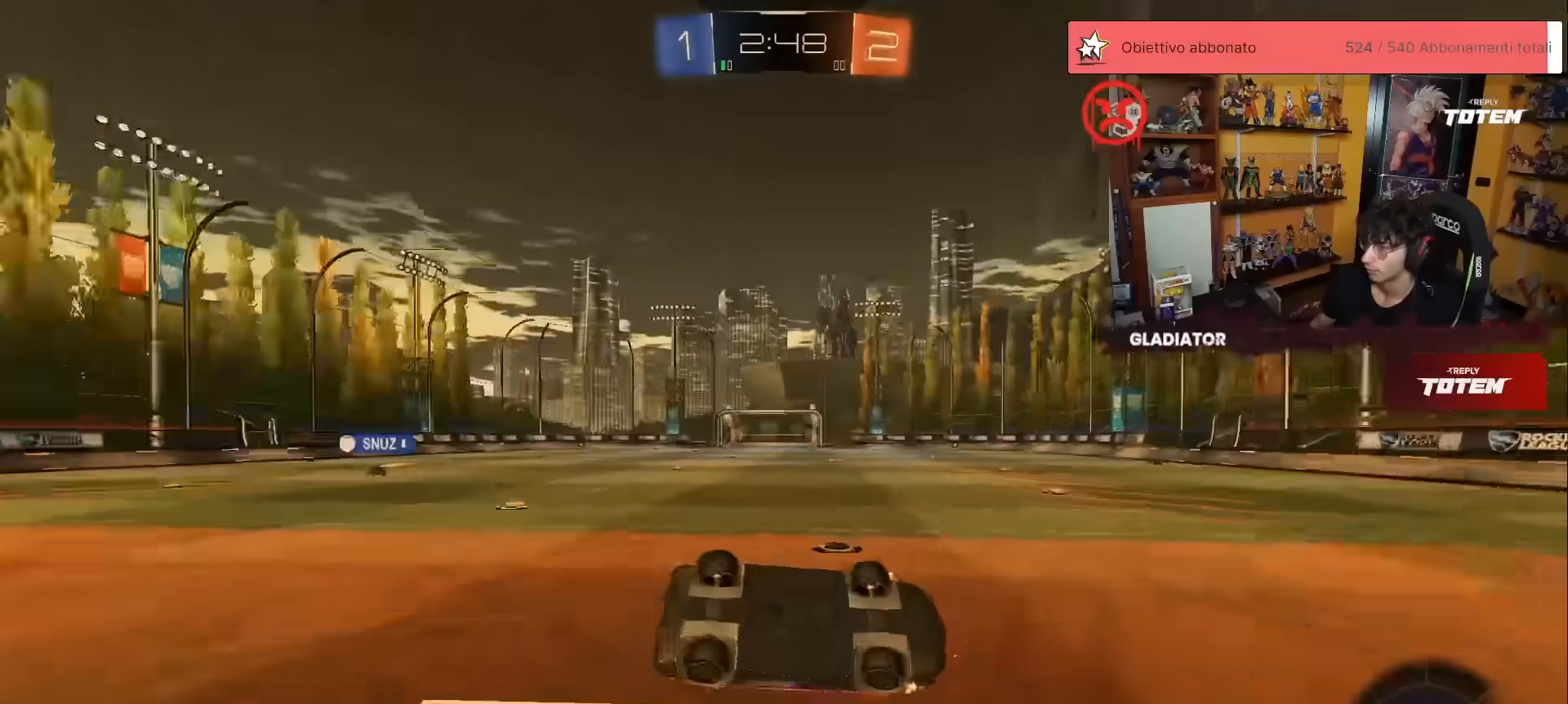
{"buttons": ["R2"], "left_stick": "center", "events": [[83, "X", "down"], [83, "left_stick", "left"], [167, "L1", "down"], [167, "X", "up"], [217, "X", "down"], [283, "X", "up"], [333, "L1", "up"], [333, "X", "down"], [400, "X", "up"], [483, "left_stick", "center"]]}
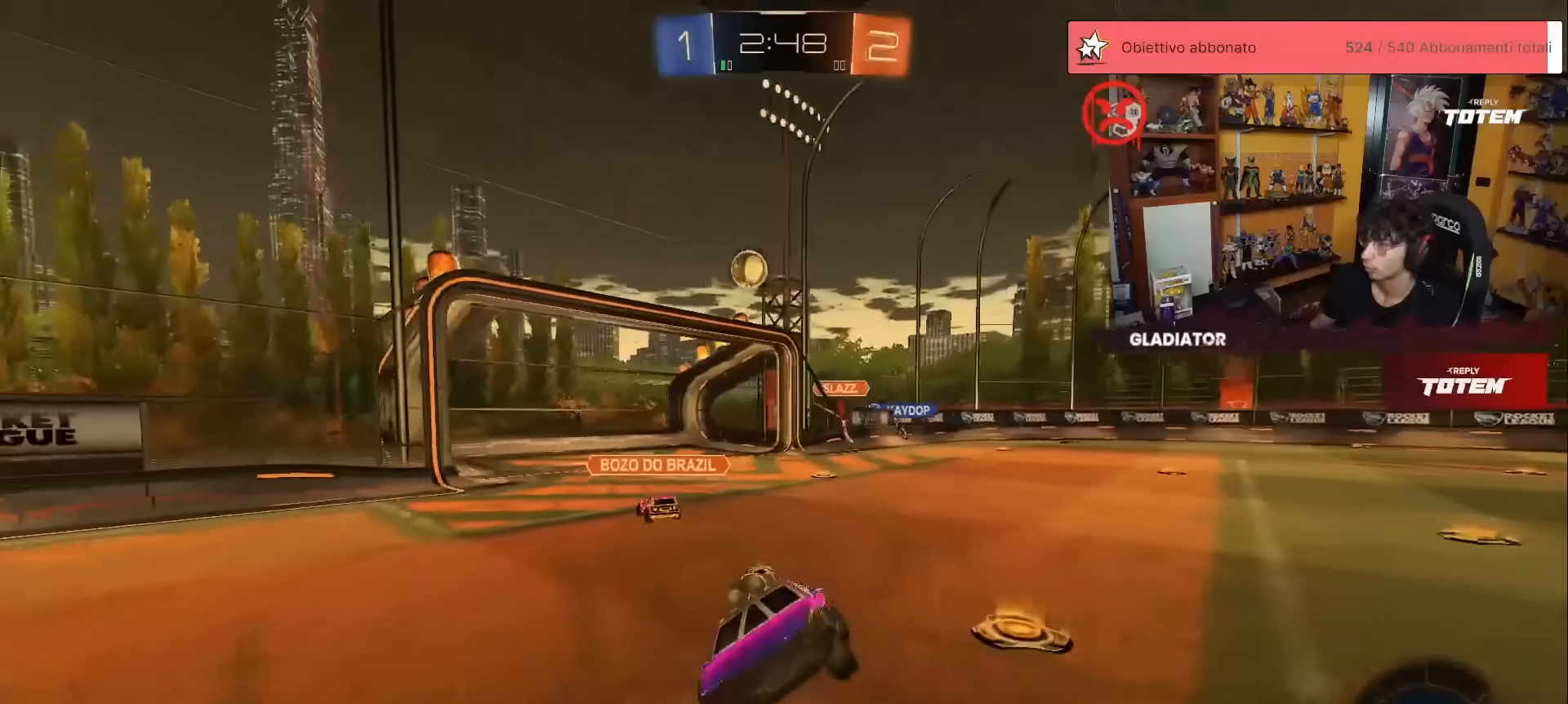
{"buttons": ["A", "R1", "R2"], "left_stick": "up-left", "events": [[417, "left_stick", "up-left"], [467, "A", "down"], [500, "R1", "down"]]}
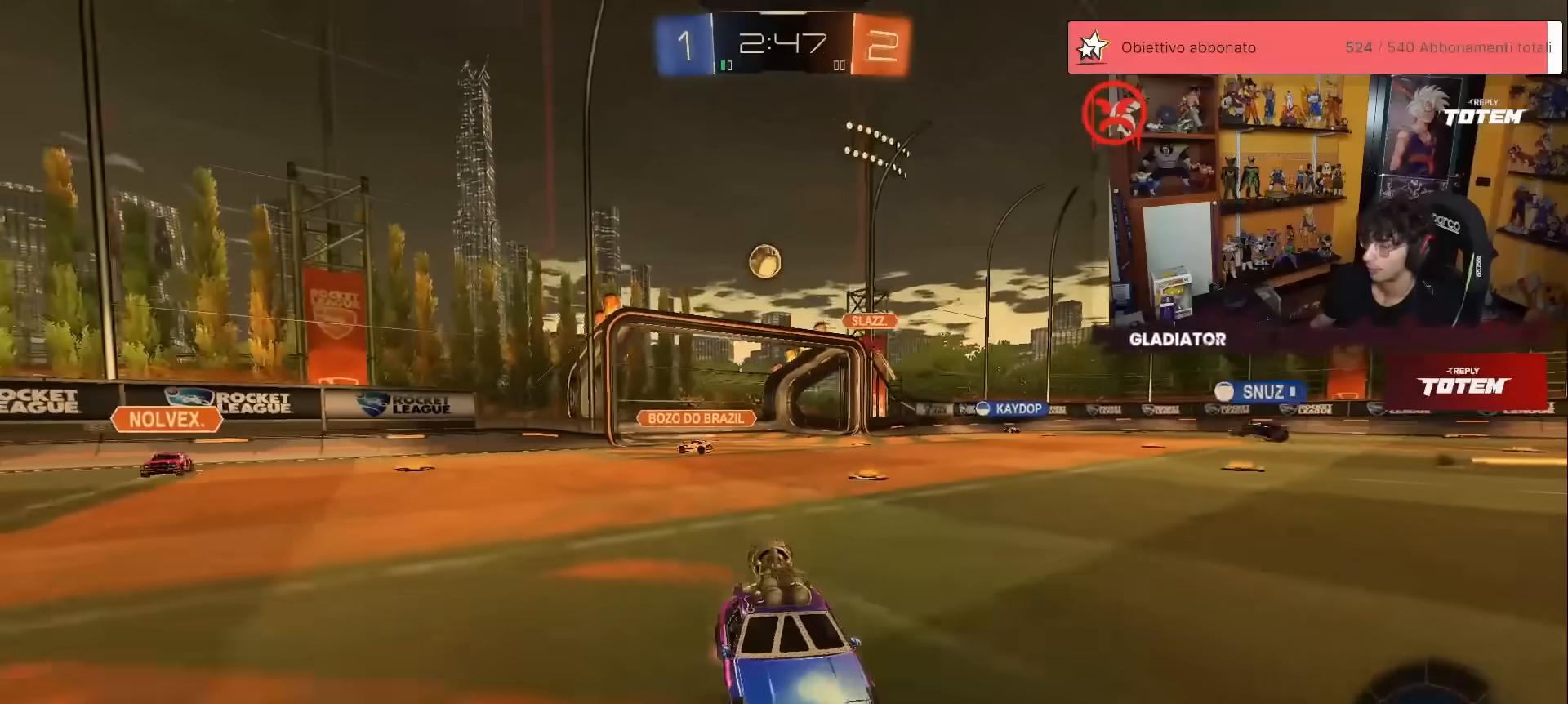
{"buttons": ["R1", "R2"], "left_stick": "down-right", "events": [[50, "A", "up"], [50, "L1", "down"], [67, "left_stick", "up-right"], [117, "A", "down"], [183, "left_stick", "down-right"], [217, "A", "up"], [217, "L1", "up"], [233, "left_stick", "down"], [250, "Y", "down"], [317, "Y", "up"], [467, "left_stick", "down-right"]]}
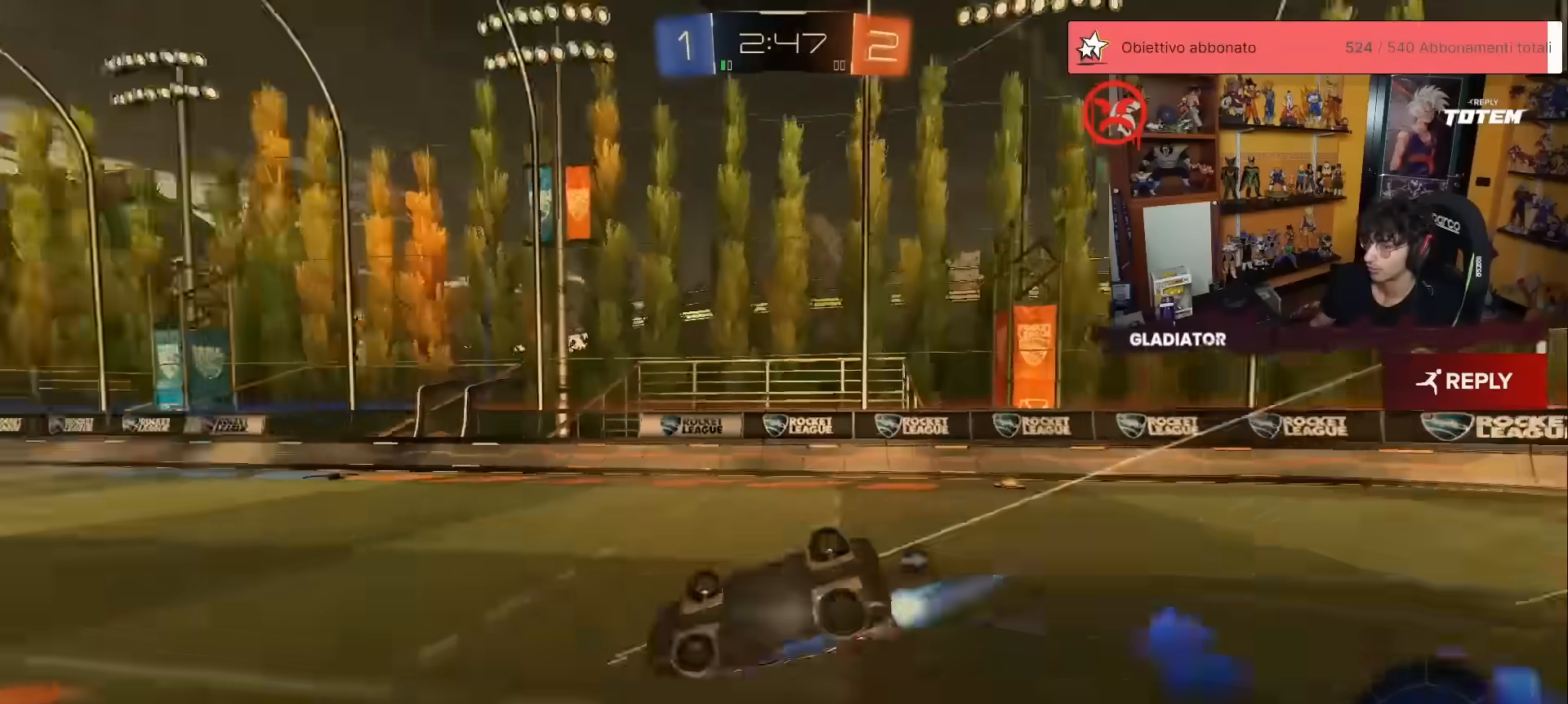
{"buttons": ["R2"], "left_stick": "center", "events": [[83, "L1", "down"], [283, "R1", "up"], [400, "L1", "up"], [433, "Y", "down"], [483, "left_stick", "center"], [500, "Y", "up"]]}
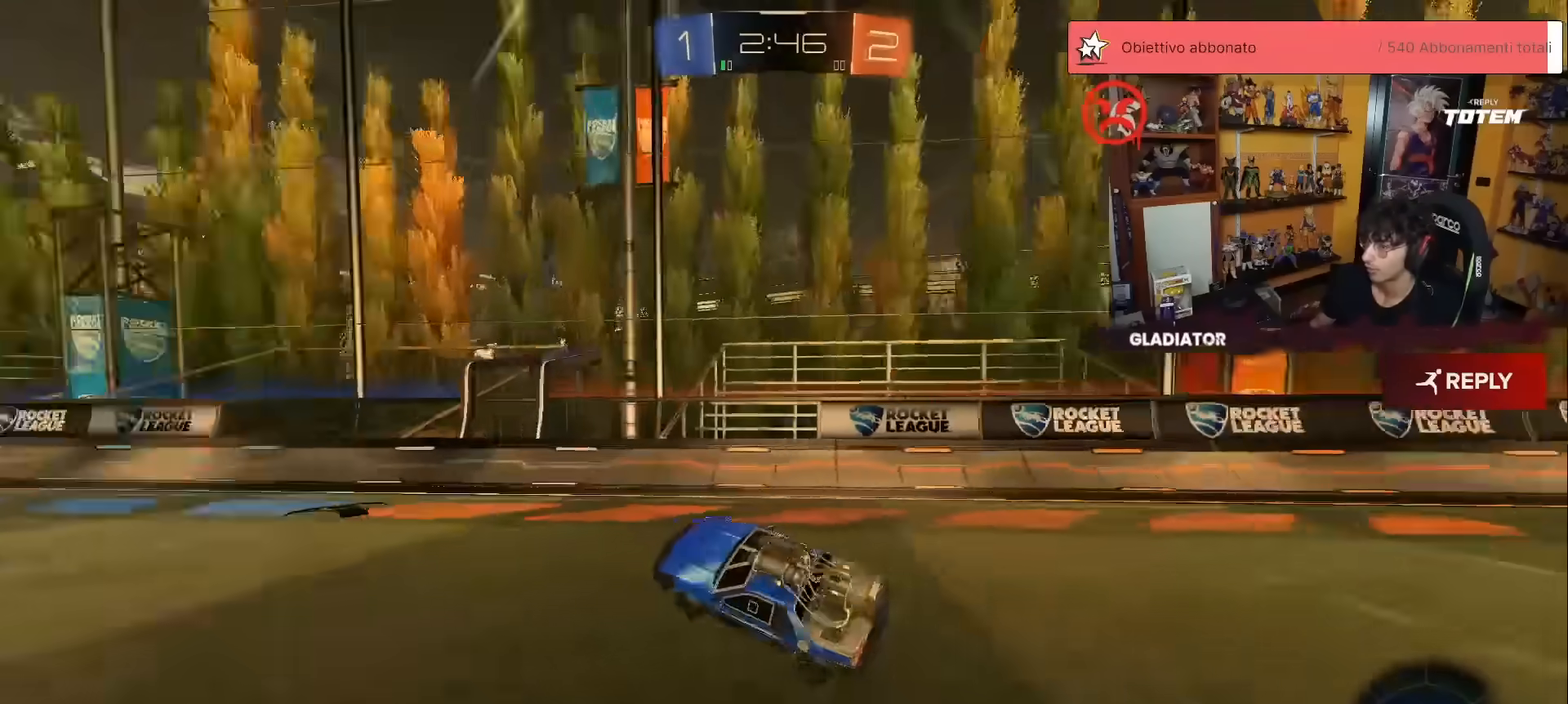
{"buttons": ["A", "L1", "R2"], "left_stick": "left", "events": [[200, "left_stick", "left"], [333, "A", "down"], [383, "L1", "down"], [400, "A", "up"], [467, "A", "down"]]}
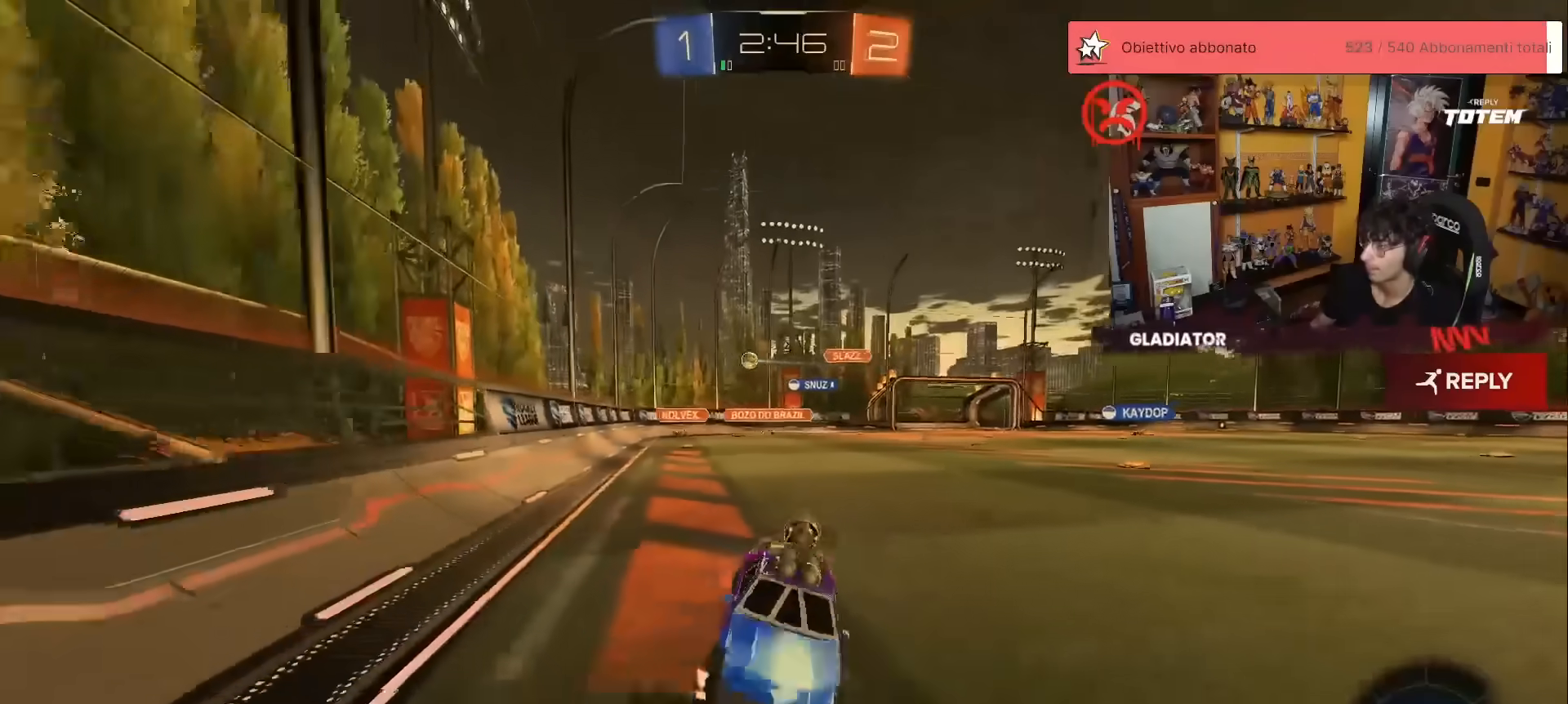
{"buttons": ["L1", "R2"], "left_stick": "down-left", "events": [[17, "left_stick", "down-left"], [33, "L1", "up"], [83, "A", "up"], [217, "Y", "down"], [267, "Y", "up"], [383, "X", "down"], [417, "L1", "down"], [433, "X", "up"]]}
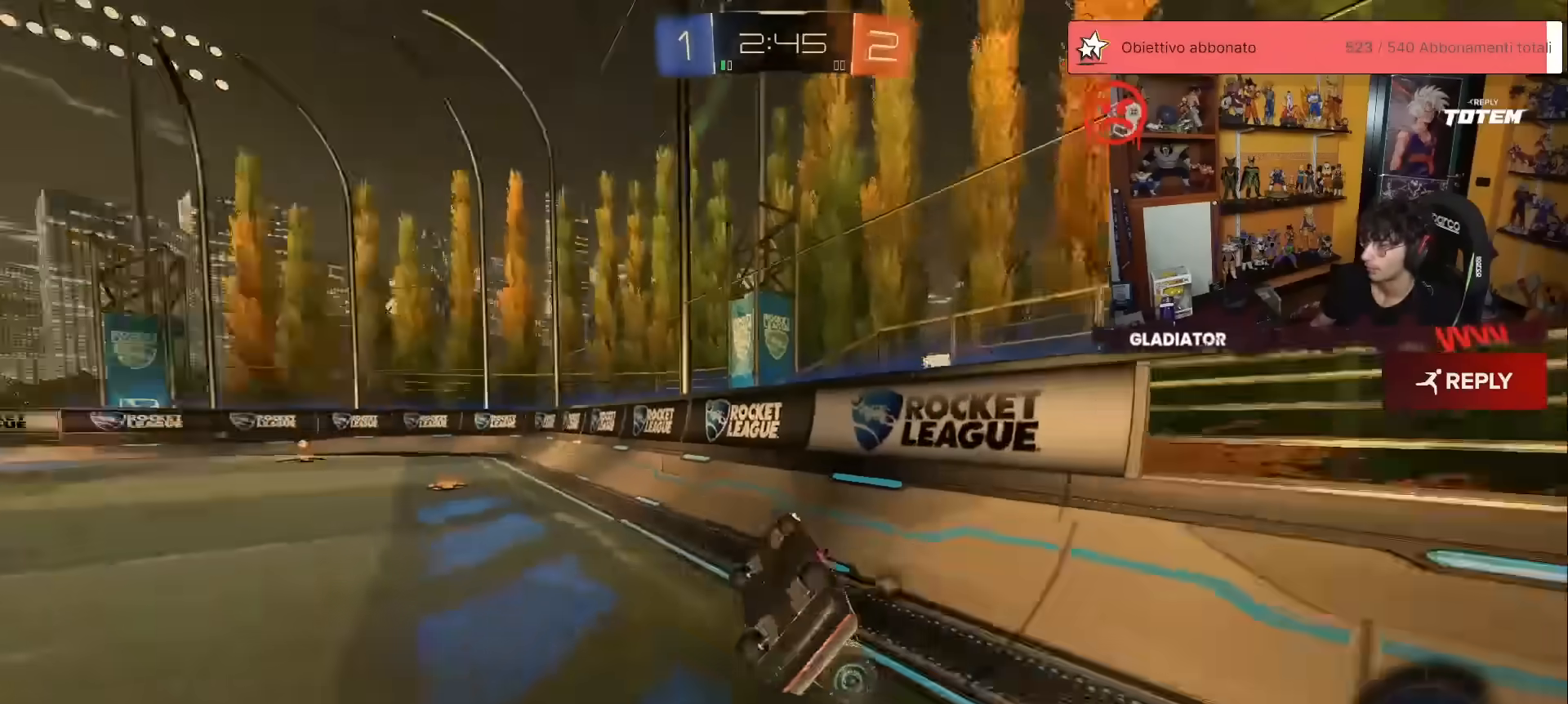
{"buttons": ["Y", "R2"], "left_stick": "left", "events": [[233, "L1", "up"], [300, "left_stick", "center"], [433, "Y", "down"], [467, "left_stick", "left"]]}
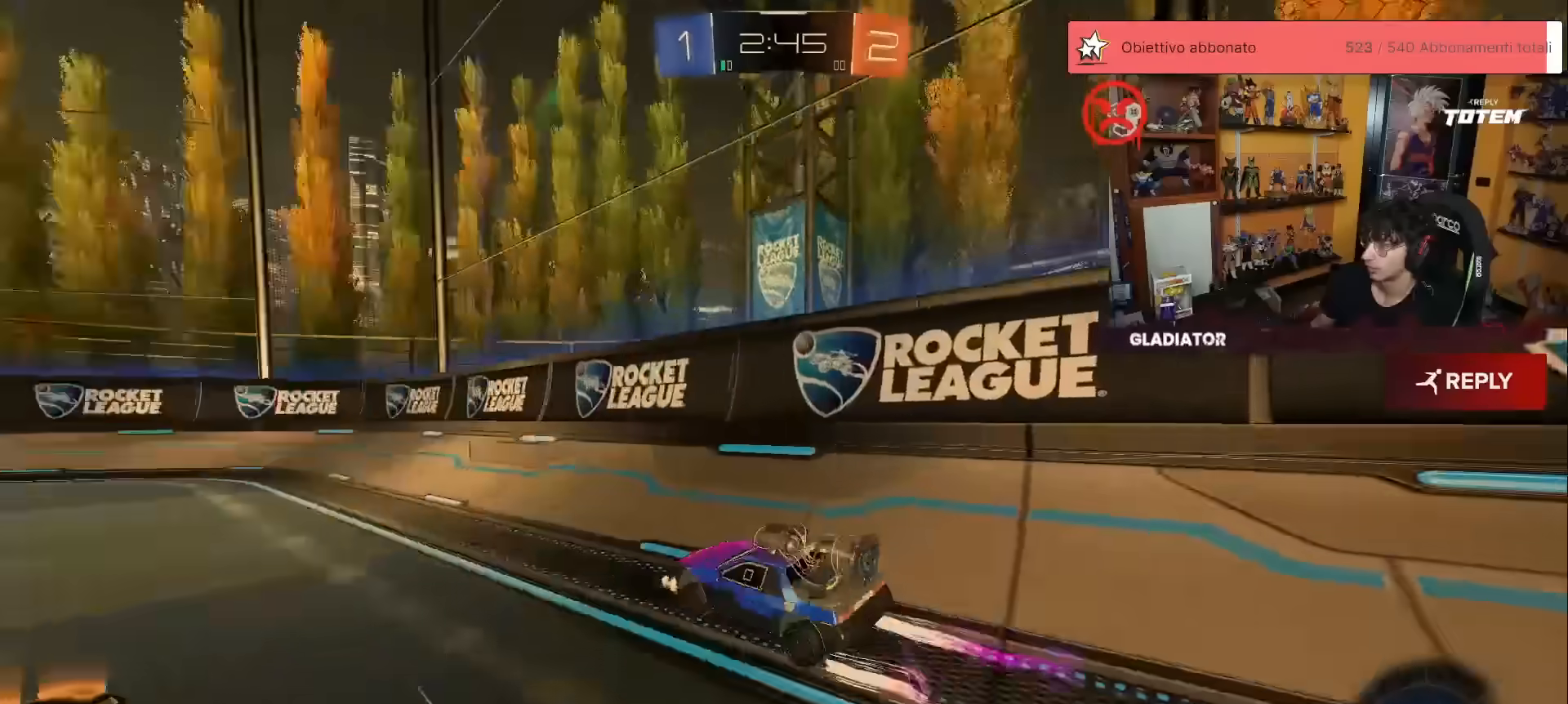
{"buttons": ["X", "R2"], "left_stick": "left", "events": [[17, "Y", "up"], [100, "left_stick", "center"], [333, "left_stick", "left"], [383, "X", "down"]]}
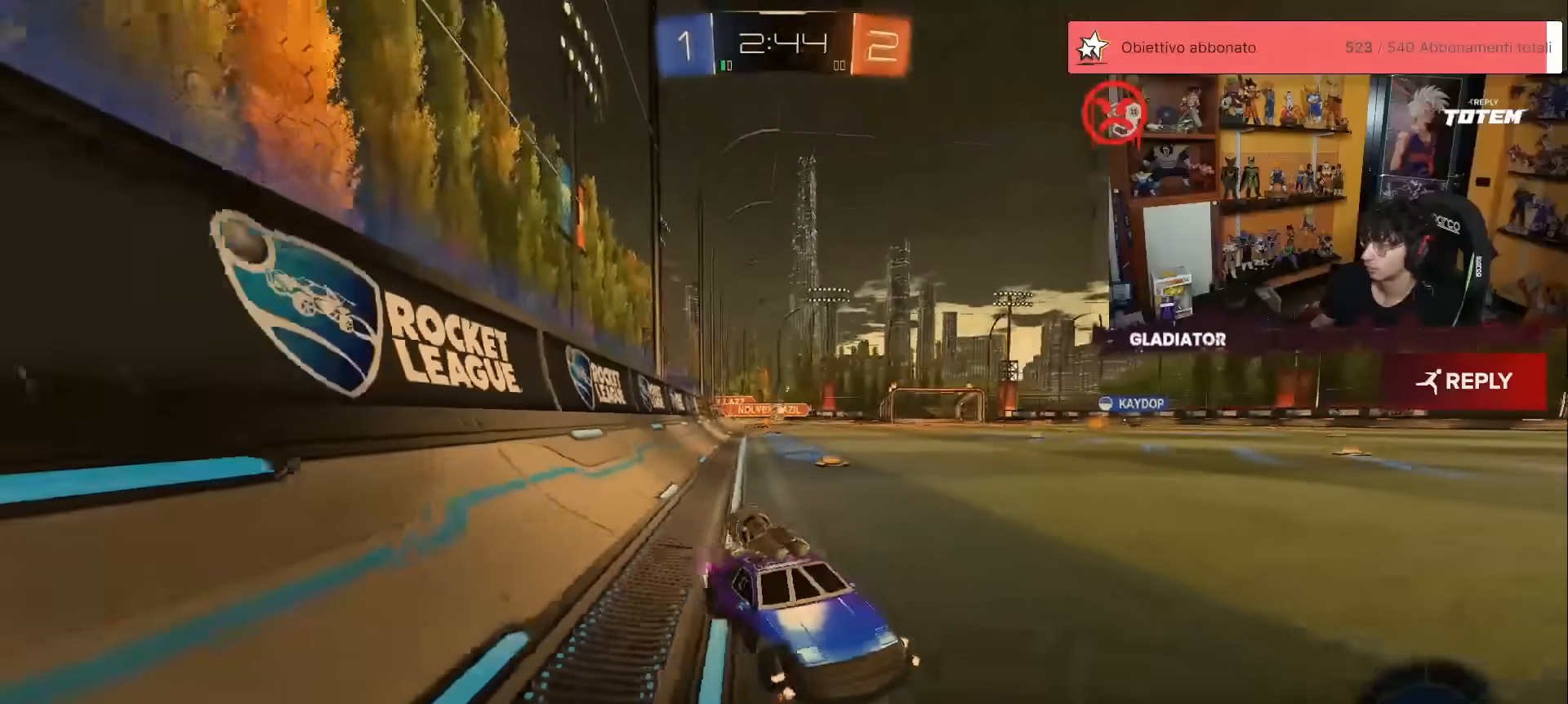
{"buttons": ["R2"], "left_stick": "center", "events": [[100, "X", "up"], [183, "left_stick", "center"], [267, "left_stick", "left"], [367, "left_stick", "center"]]}
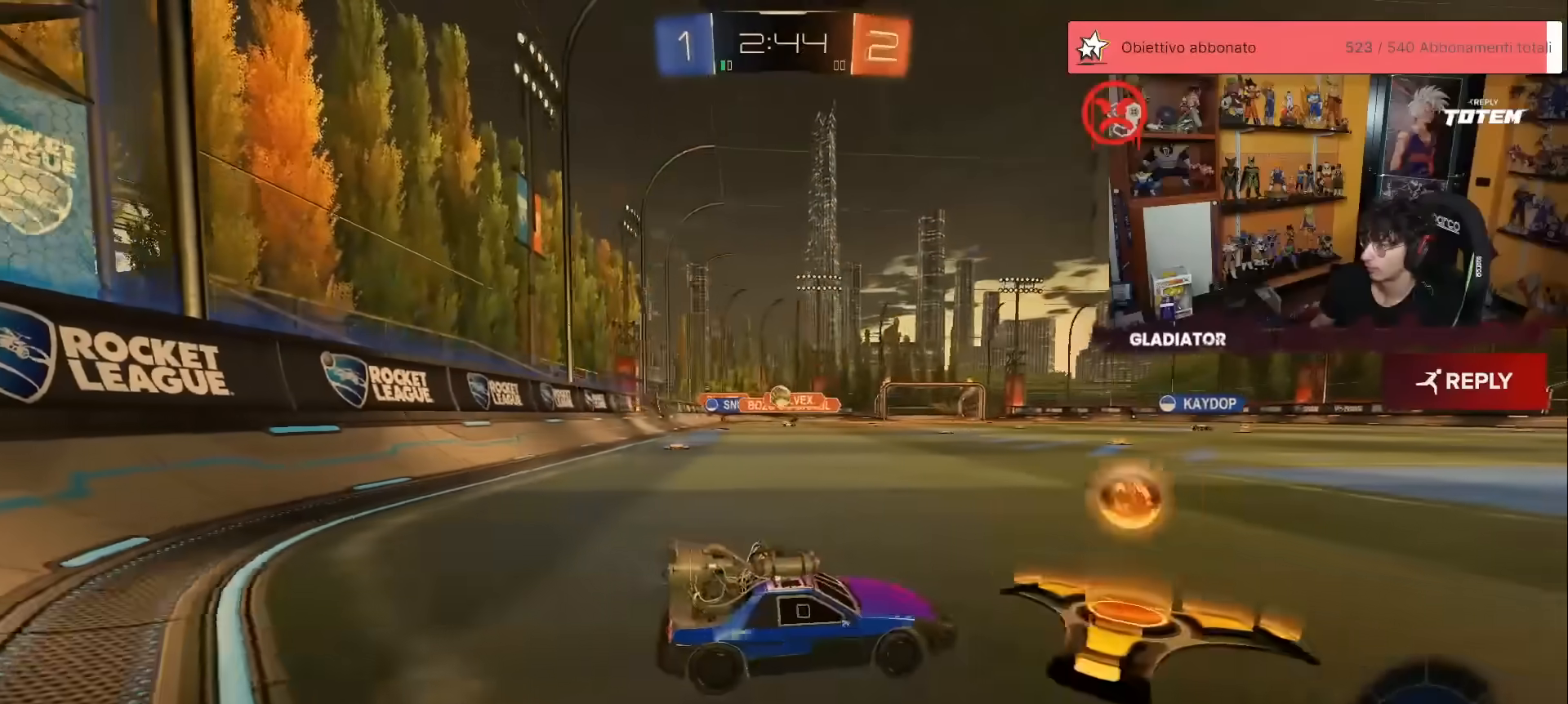
{"buttons": ["A", "X", "R1", "R2"], "left_stick": "down", "events": [[50, "left_stick", "left"], [467, "A", "down"], [483, "R1", "down"], [483, "X", "down"], [500, "left_stick", "down"]]}